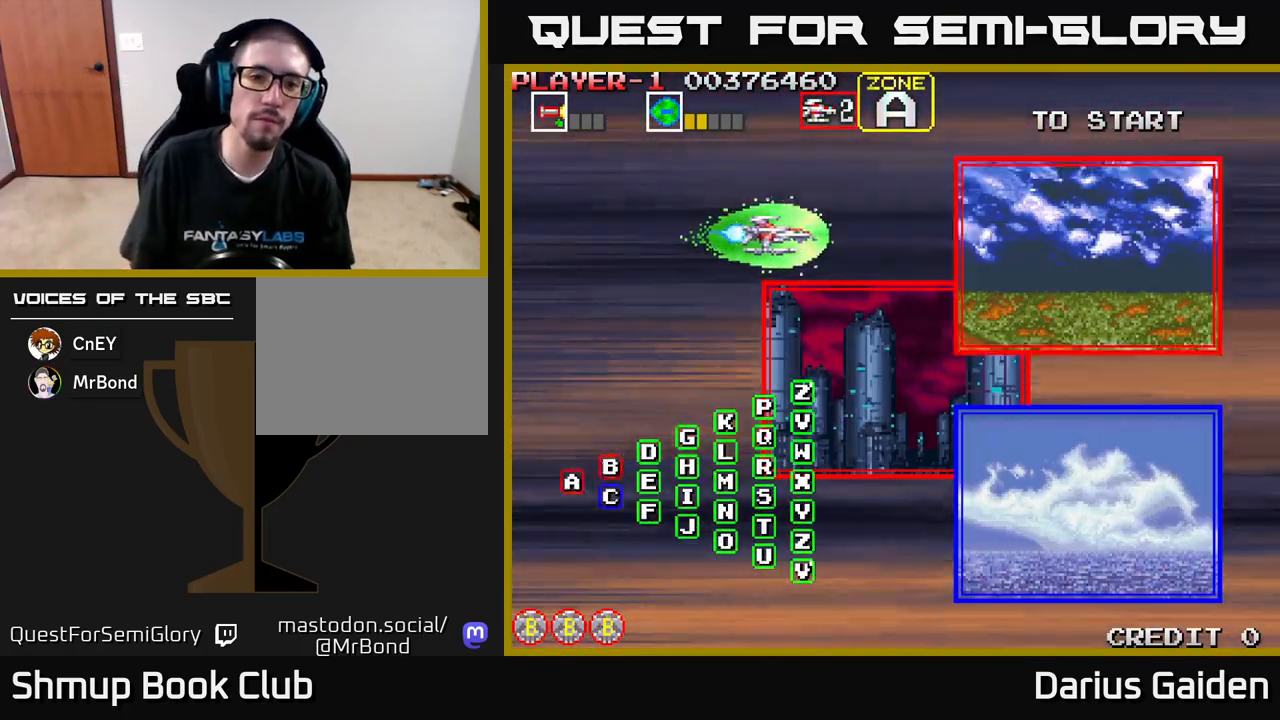
Gameplay with a controller (Xbox layout); each line is a JSON object with the inputs held at the frame after it. "events" lists button and stick changes between this image and that frame as [ms after this image, input, new state], when the widget could be followed in between. Not read: right_stick.
{"buttons": [], "left_stick": "center", "events": [[350, "R2", "down"], [483, "R2", "up"]]}
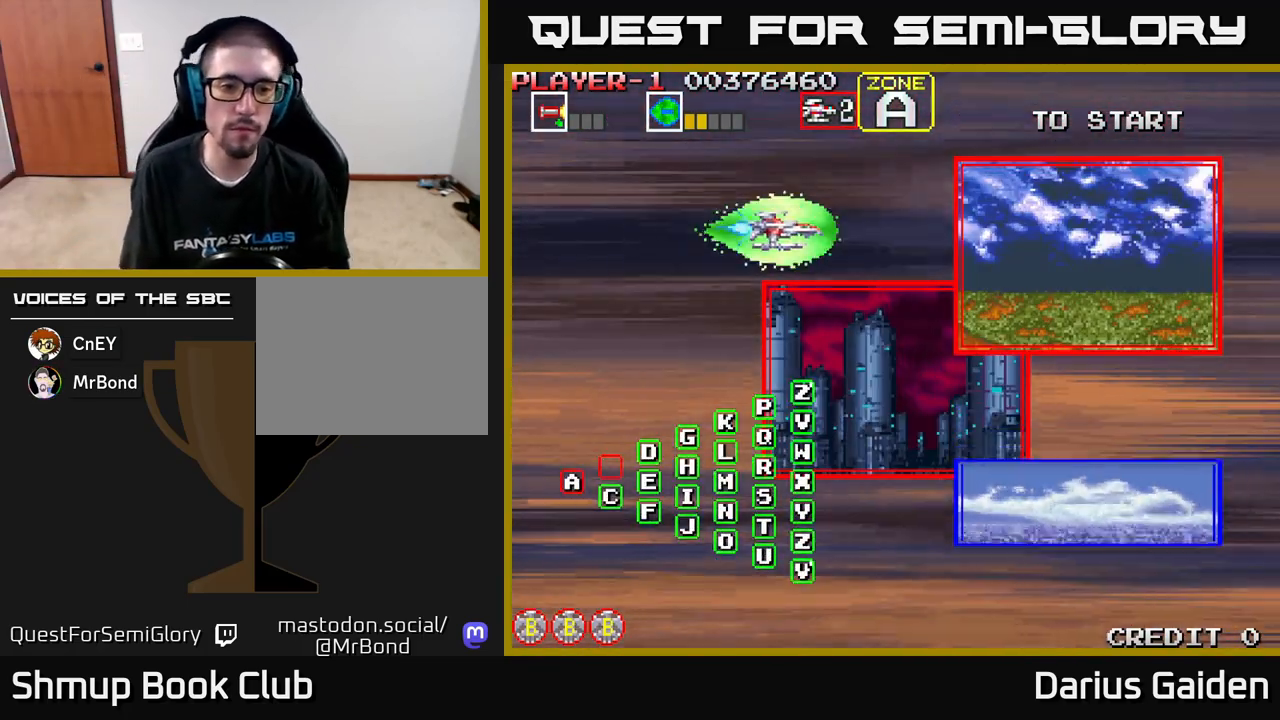
{"buttons": [], "left_stick": "center", "events": []}
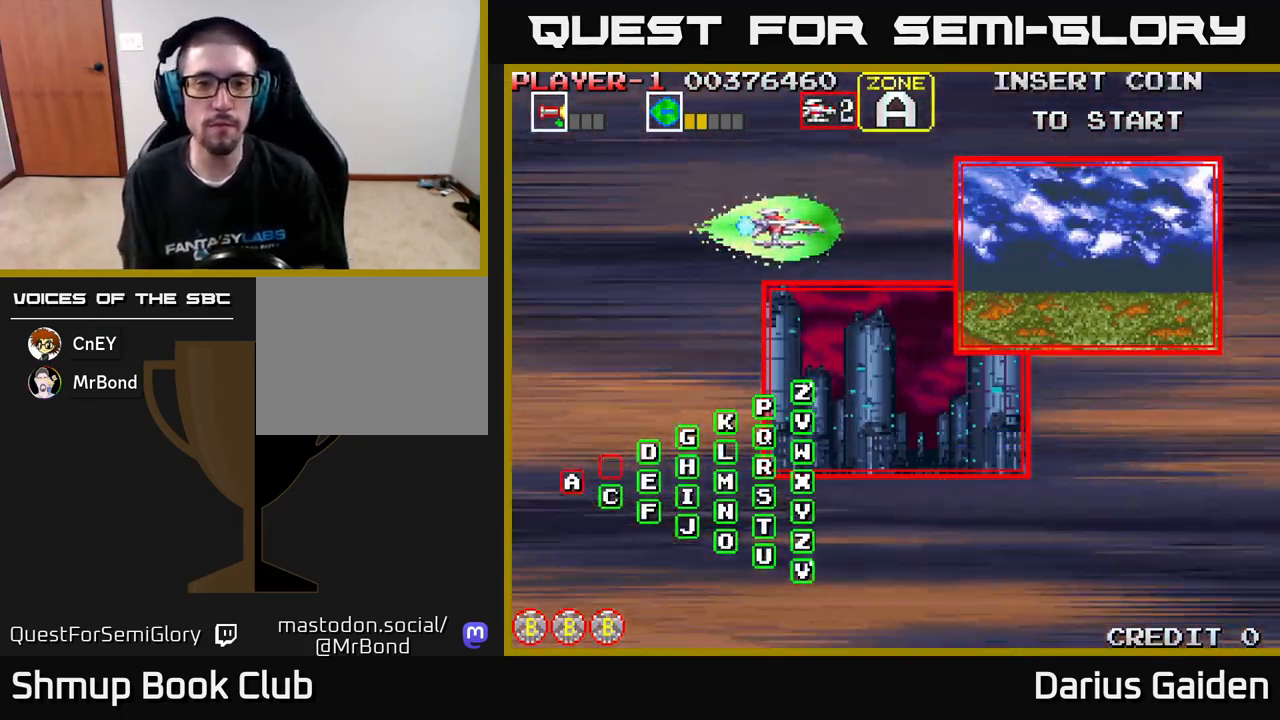
{"buttons": [], "left_stick": "center", "events": []}
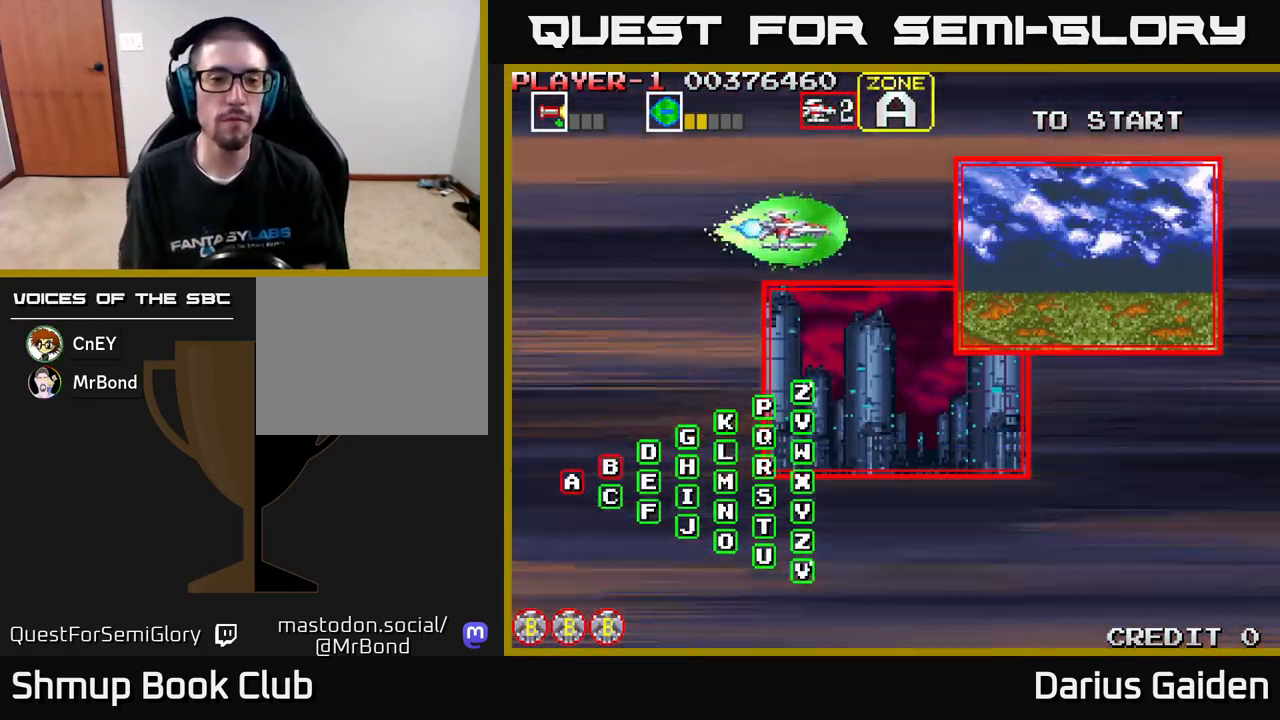
{"buttons": [], "left_stick": "center", "events": []}
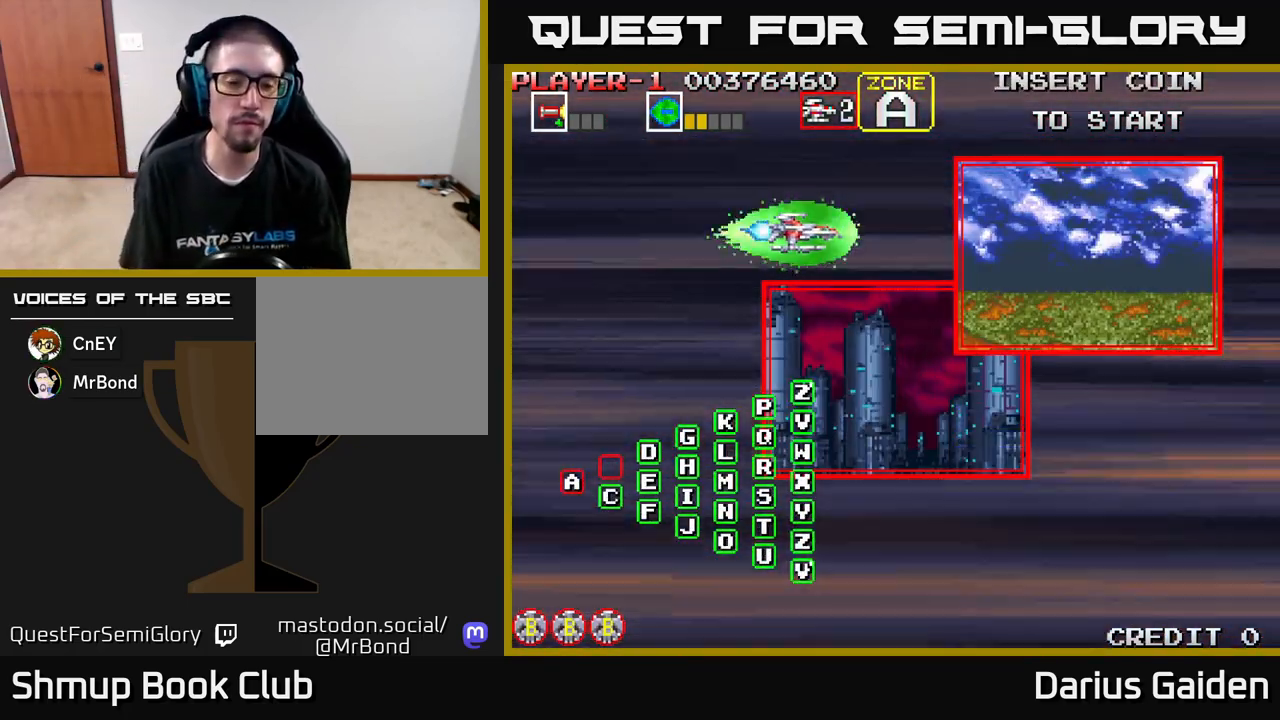
{"buttons": [], "left_stick": "center", "events": []}
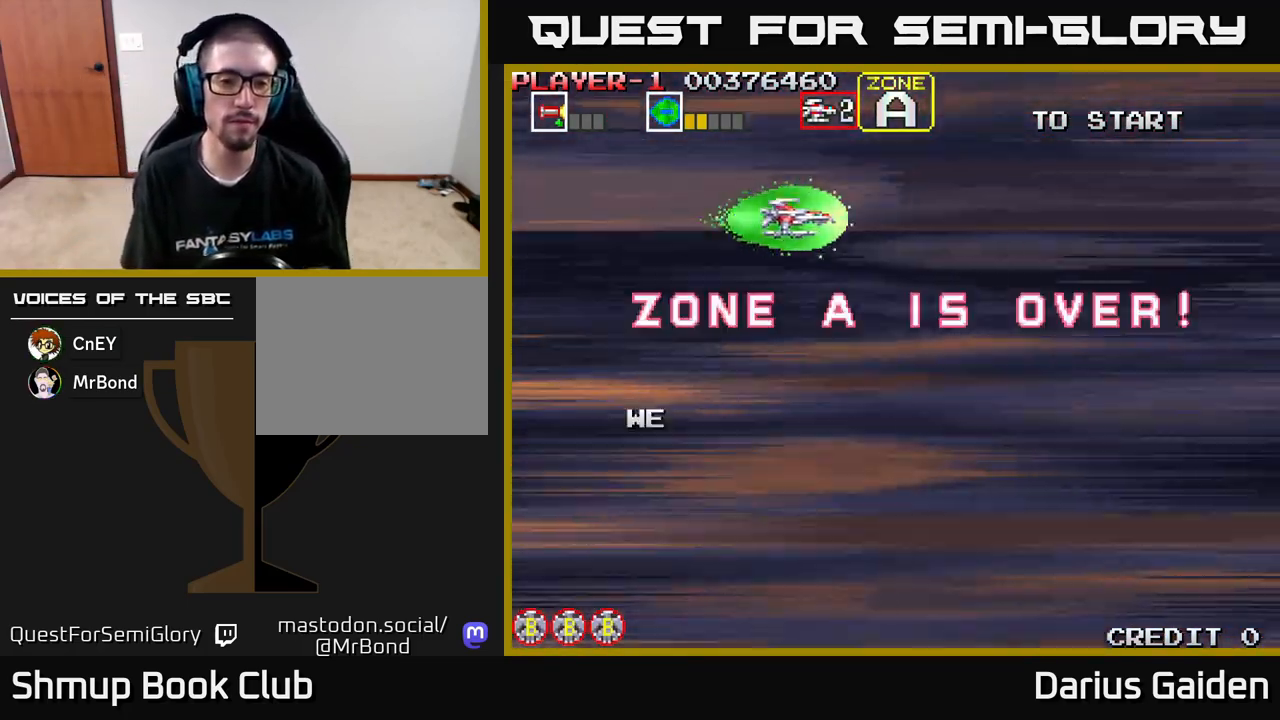
{"buttons": ["R2"], "left_stick": "center", "events": [[500, "R2", "down"]]}
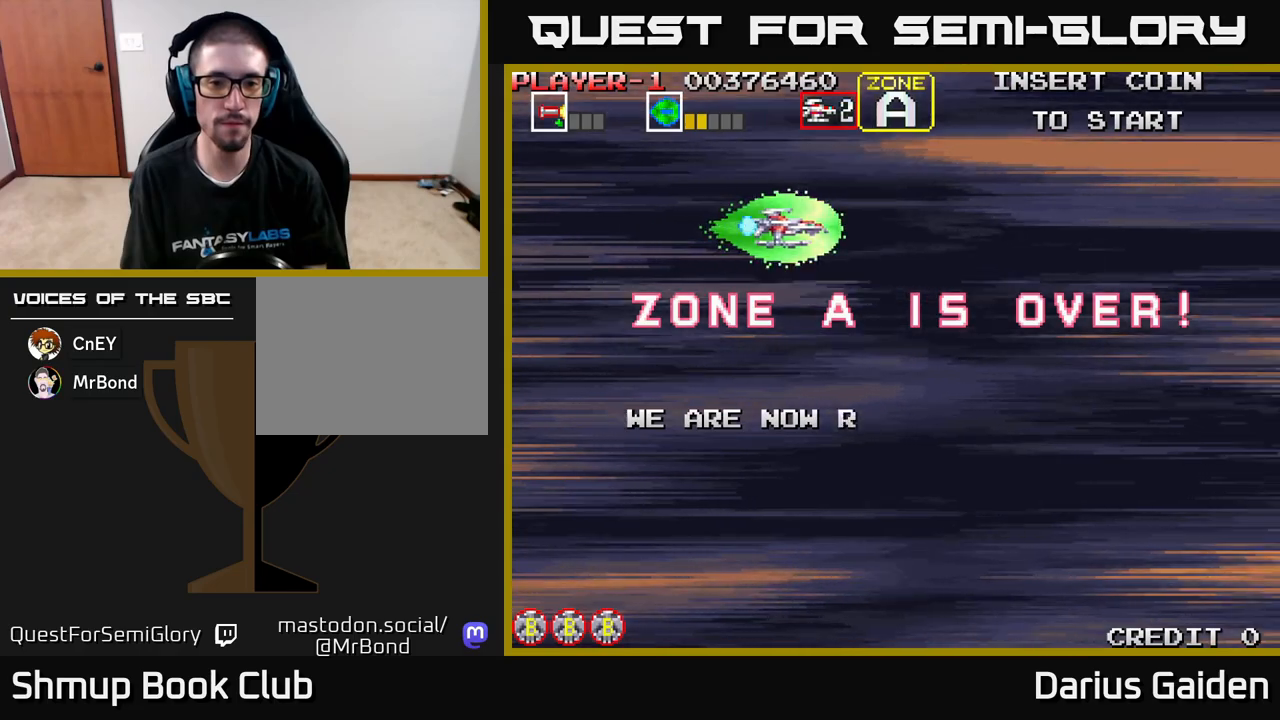
{"buttons": ["R2"], "left_stick": "center", "events": []}
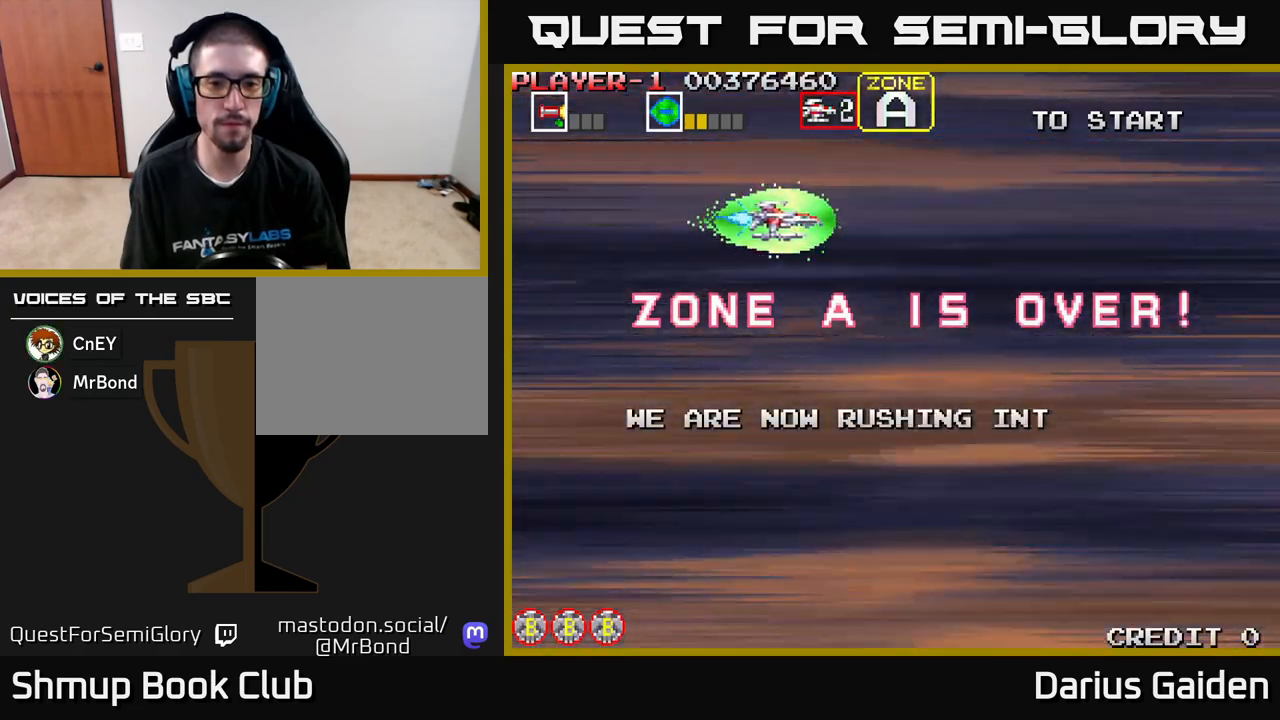
{"buttons": [], "left_stick": "center", "events": [[300, "R2", "up"]]}
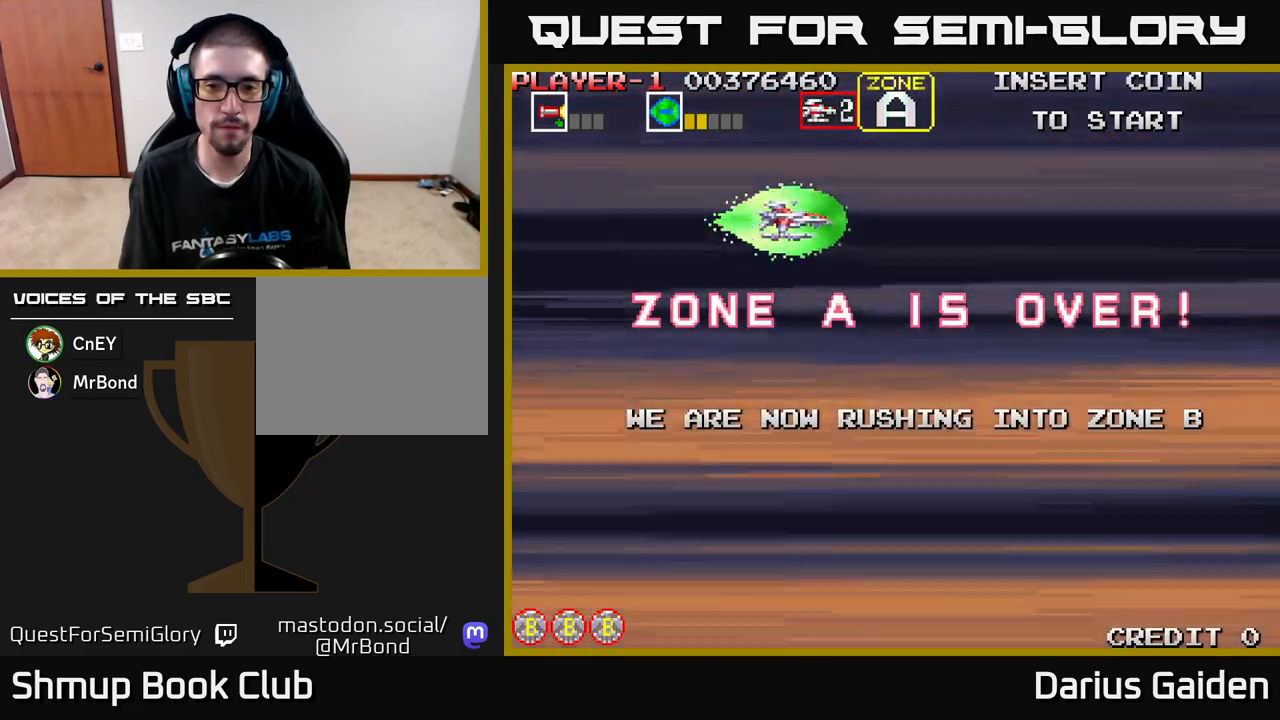
{"buttons": ["R2"], "left_stick": "center", "events": [[467, "R2", "down"]]}
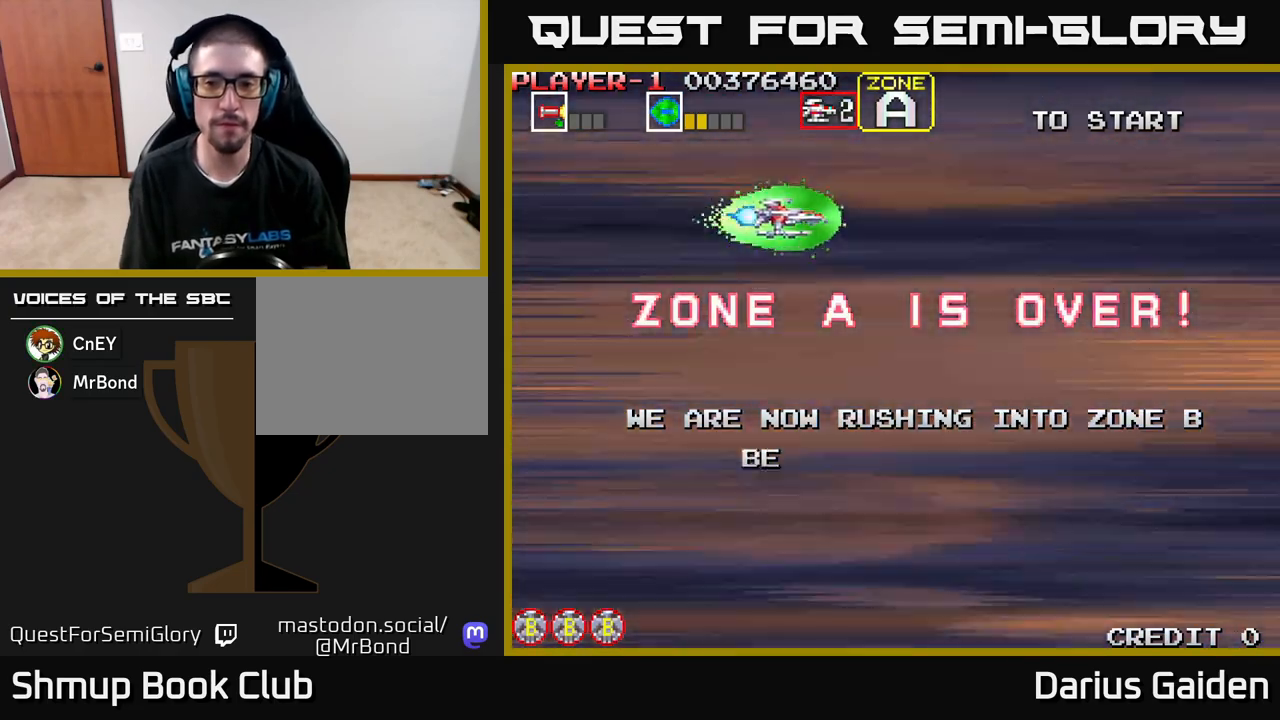
{"buttons": ["R2"], "left_stick": "center", "events": []}
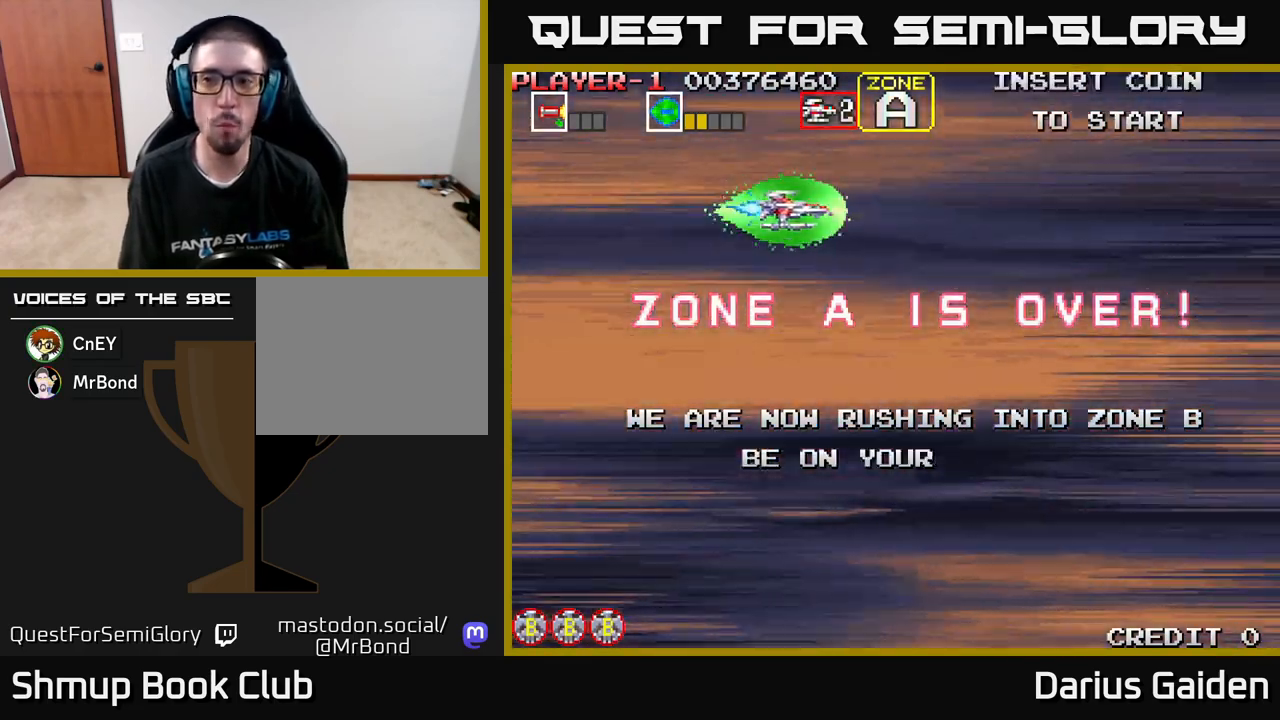
{"buttons": [], "left_stick": "center", "events": [[33, "R2", "up"]]}
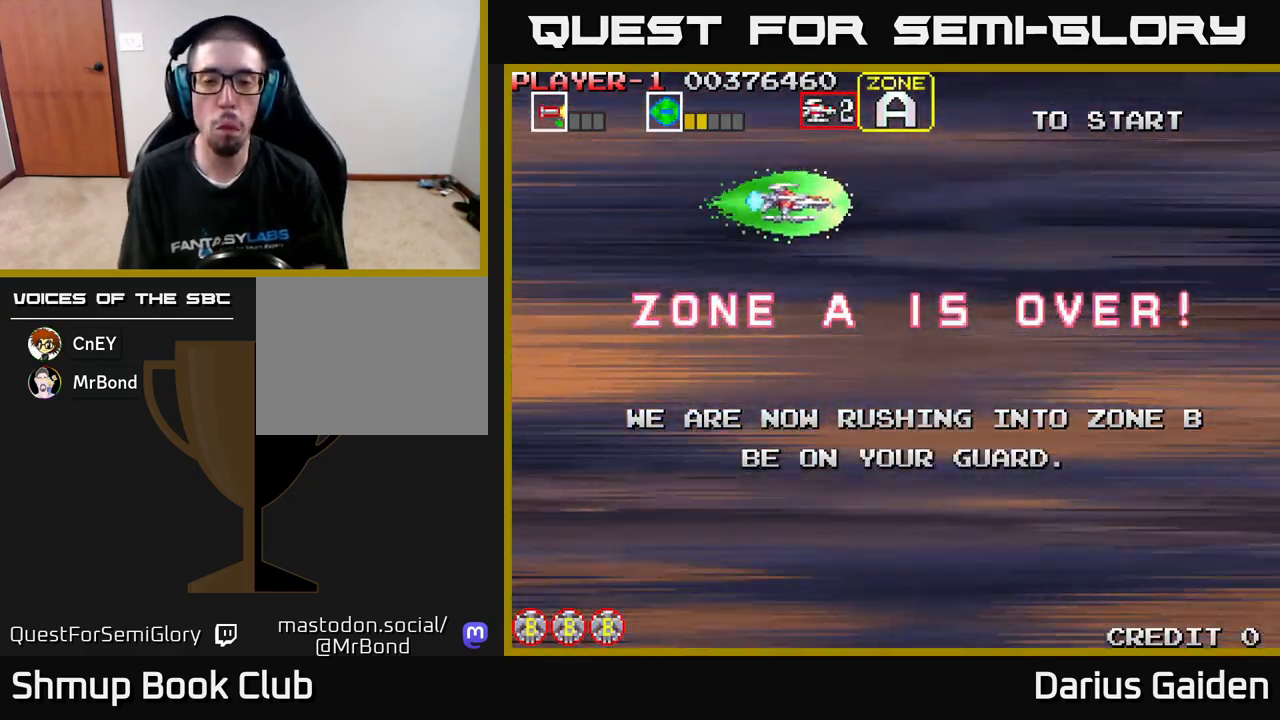
{"buttons": [], "left_stick": "center", "events": []}
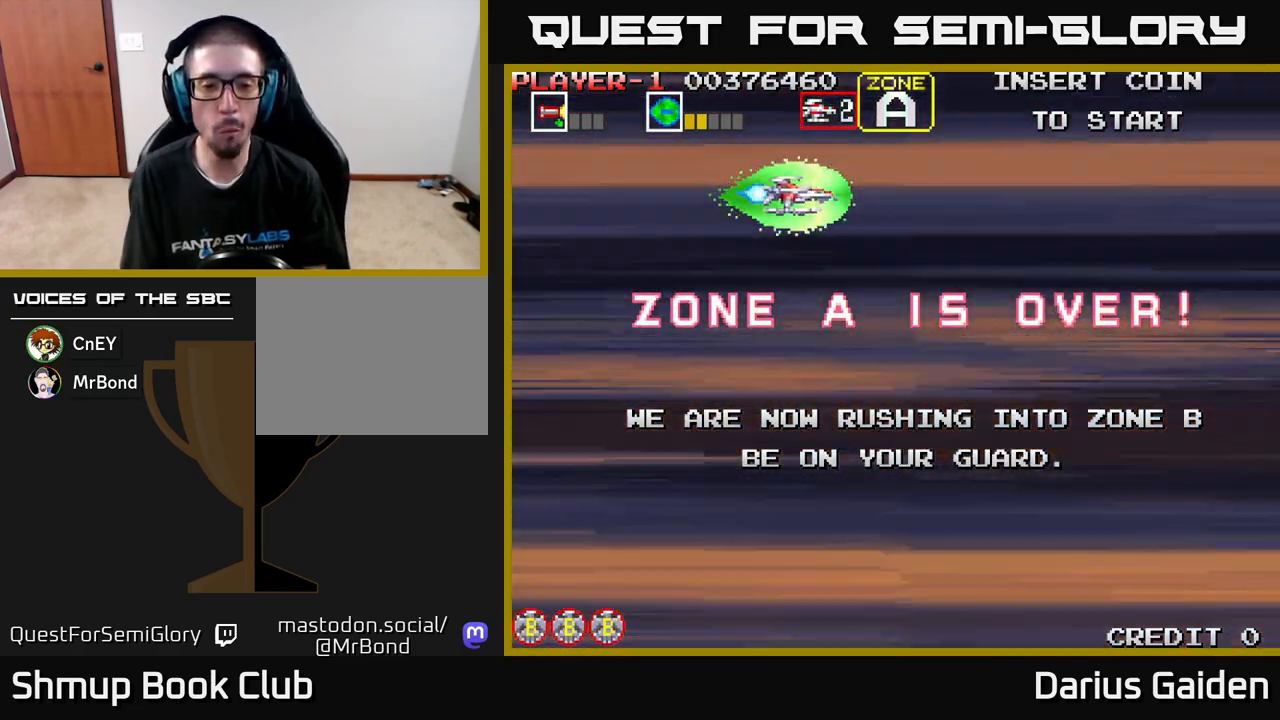
{"buttons": ["R2", "DPAD_DOWN"], "left_stick": "center", "events": [[133, "DPAD_DOWN", "down"], [200, "R2", "down"]]}
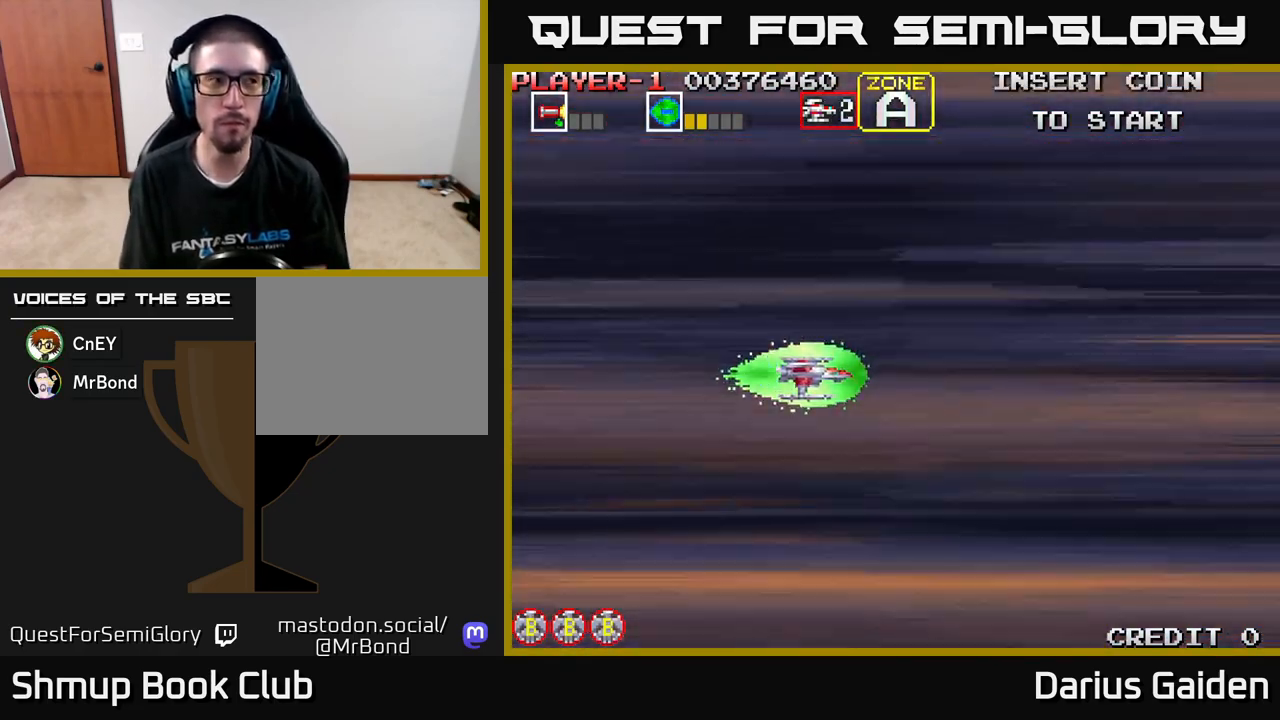
{"buttons": ["DPAD_UP"], "left_stick": "center", "events": [[217, "DPAD_LEFT", "down"], [250, "DPAD_DOWN", "up"], [417, "DPAD_UP", "down"], [483, "DPAD_LEFT", "up"], [500, "R2", "up"]]}
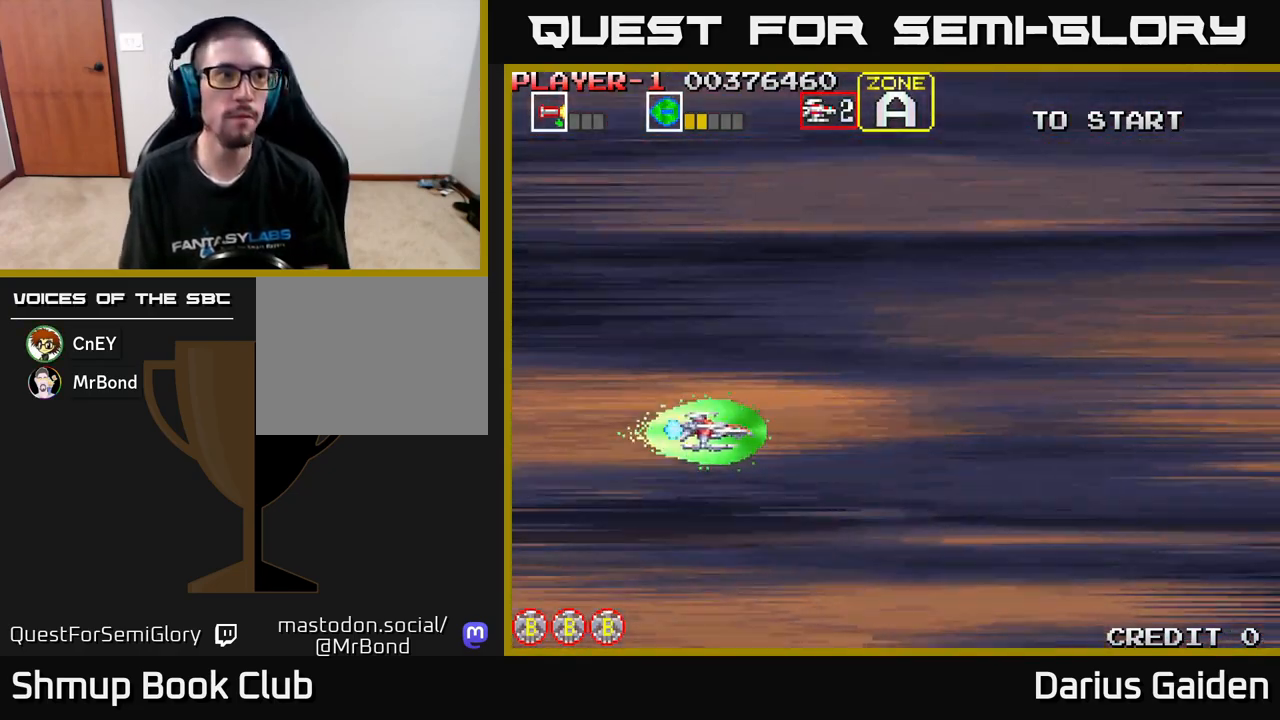
{"buttons": ["R2", "DPAD_RIGHT"], "left_stick": "center", "events": [[250, "DPAD_RIGHT", "down"], [317, "DPAD_UP", "up"], [317, "R2", "down"]]}
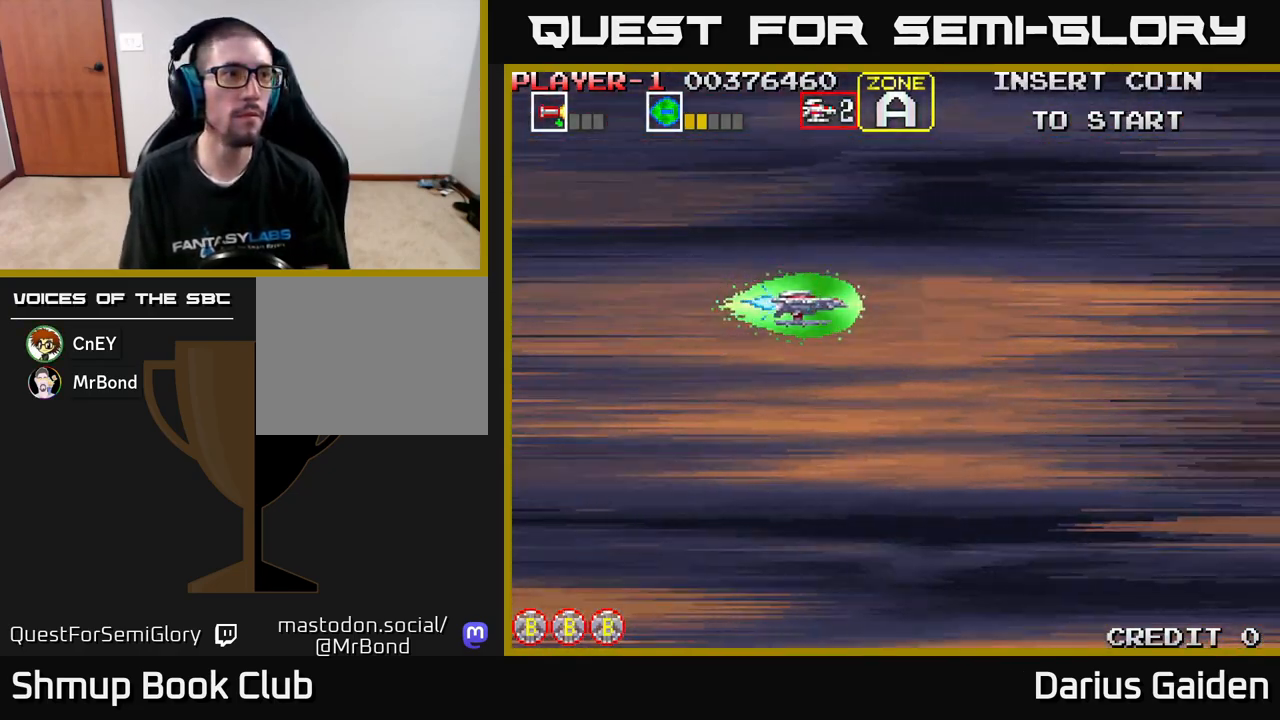
{"buttons": ["R2", "DPAD_DOWN"], "left_stick": "center", "events": [[133, "DPAD_DOWN", "down"], [167, "DPAD_RIGHT", "up"], [167, "R2", "up"], [300, "R2", "down"]]}
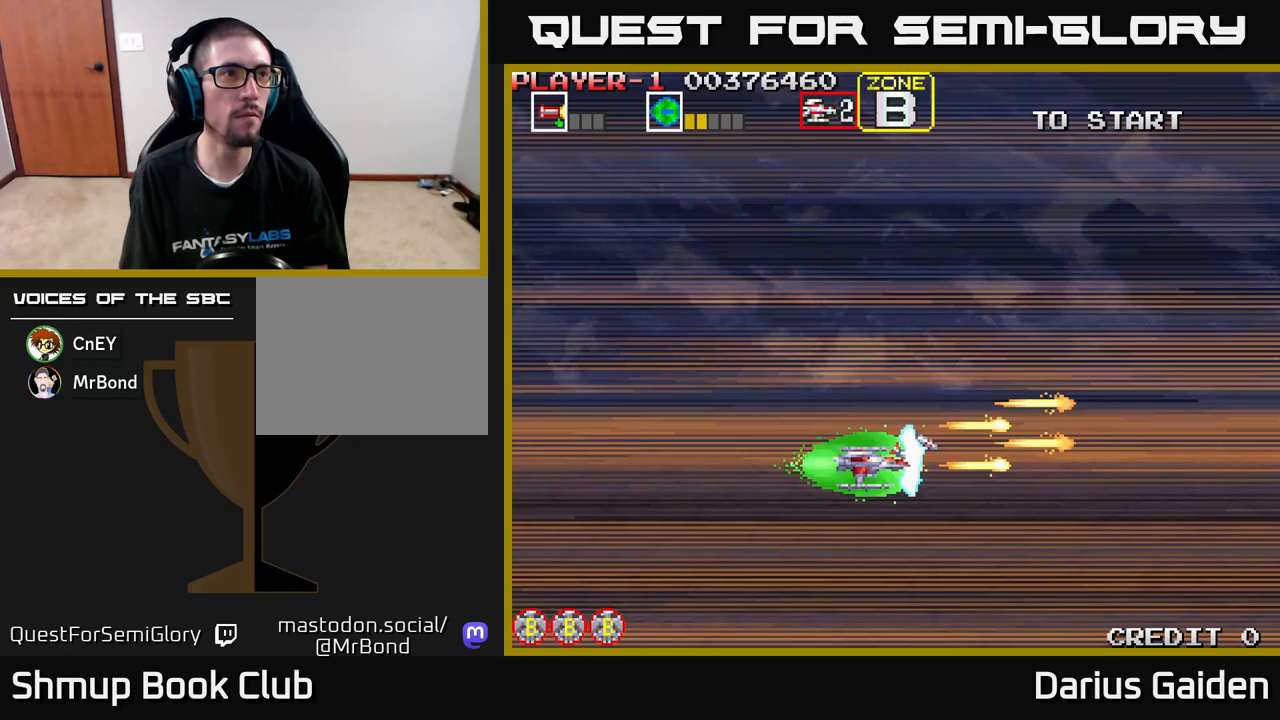
{"buttons": ["R2", "DPAD_UP"], "left_stick": "center", "events": [[17, "DPAD_DOWN", "up"], [83, "DPAD_UP", "down"]]}
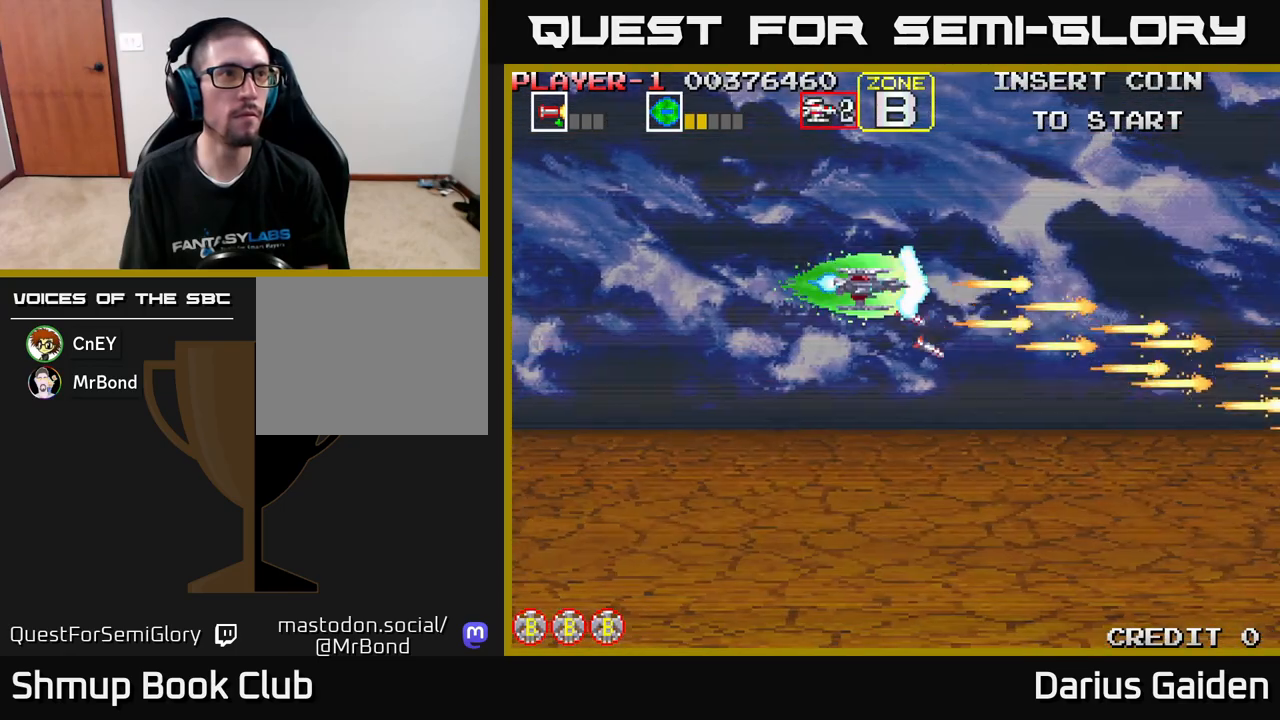
{"buttons": ["R2", "DPAD_DOWN"], "left_stick": "center", "events": [[233, "DPAD_UP", "up"], [333, "DPAD_DOWN", "down"]]}
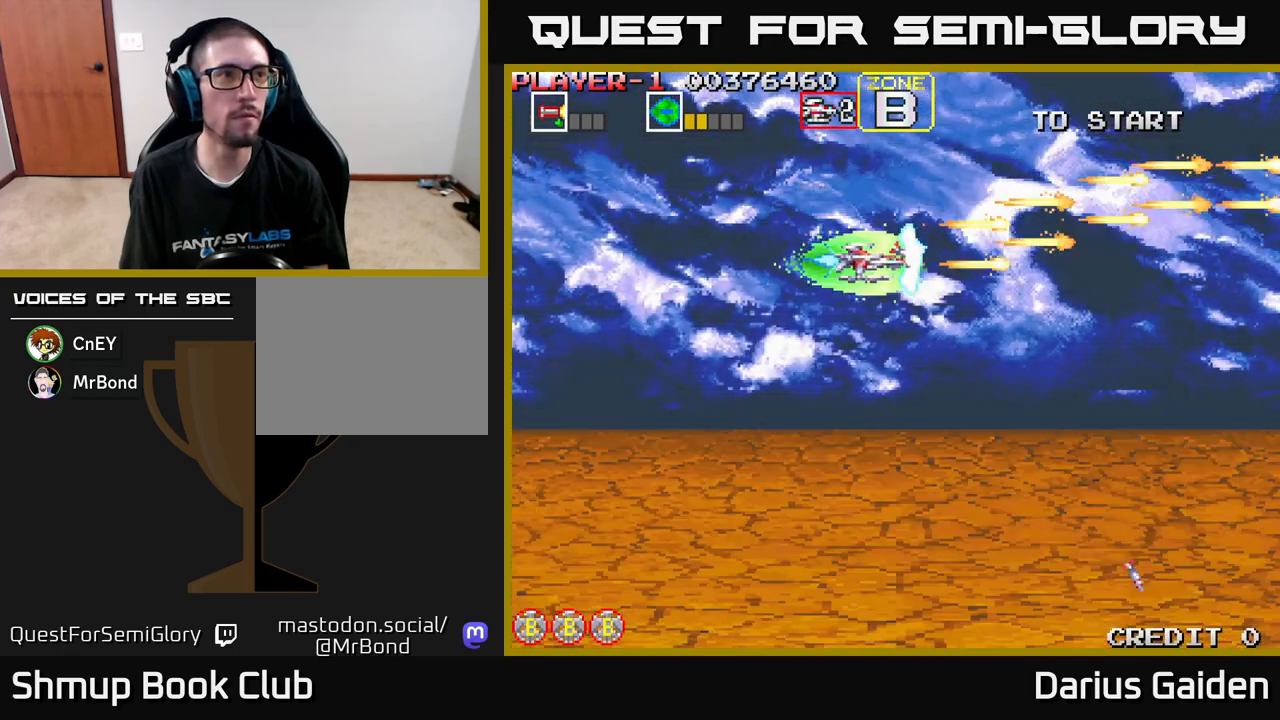
{"buttons": ["R2", "DPAD_DOWN"], "left_stick": "center", "events": []}
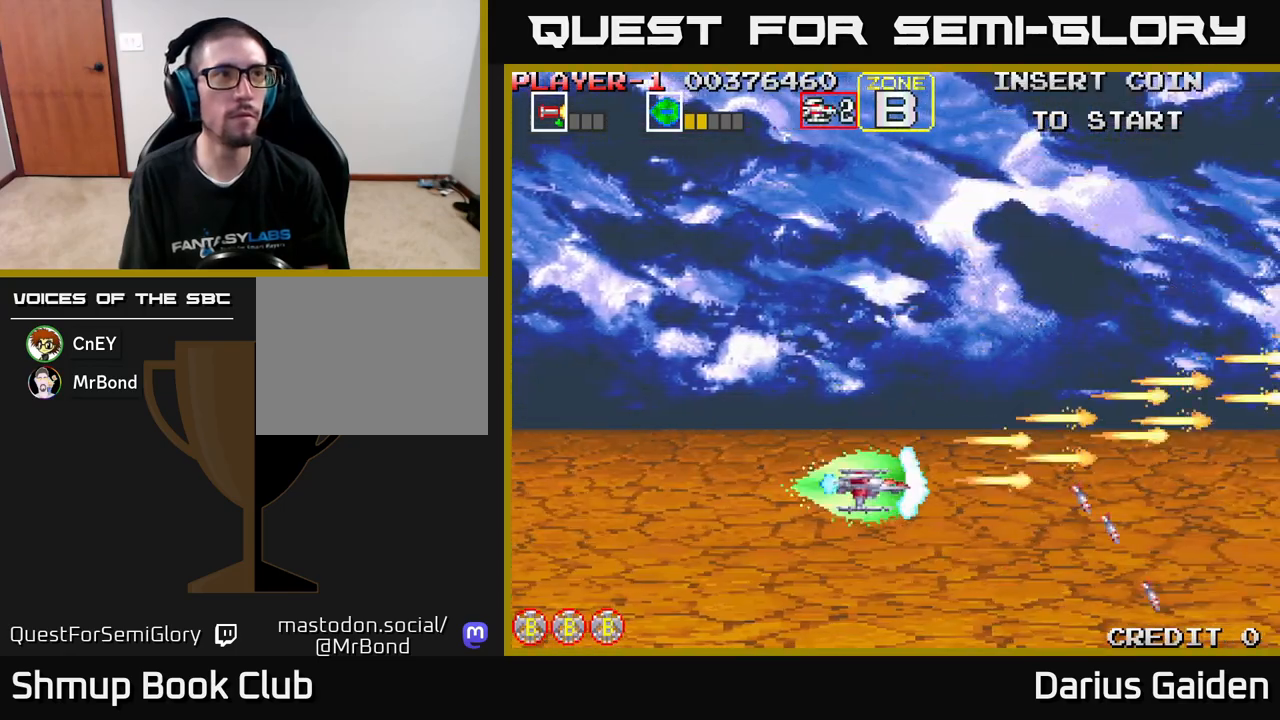
{"buttons": ["R2", "DPAD_UP"], "left_stick": "center", "events": [[67, "DPAD_DOWN", "up"], [133, "DPAD_UP", "down"]]}
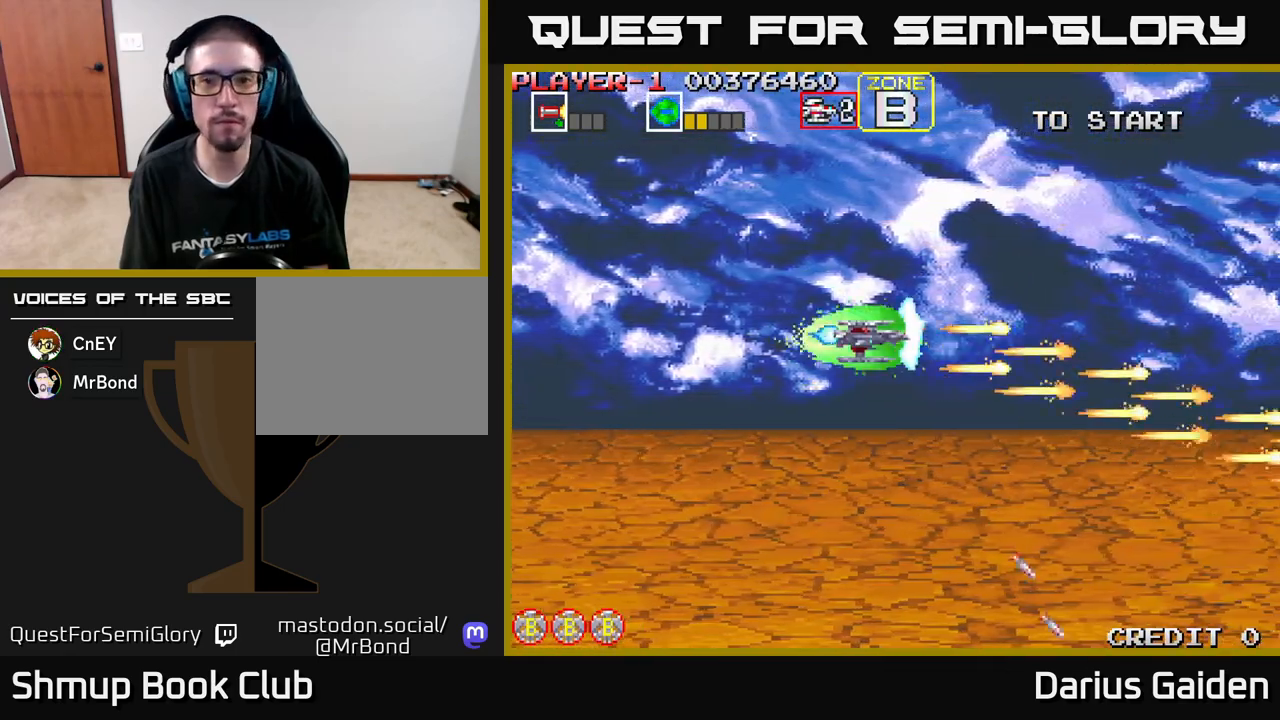
{"buttons": ["R2", "DPAD_DOWN"], "left_stick": "center", "events": [[317, "DPAD_UP", "up"], [383, "DPAD_DOWN", "down"]]}
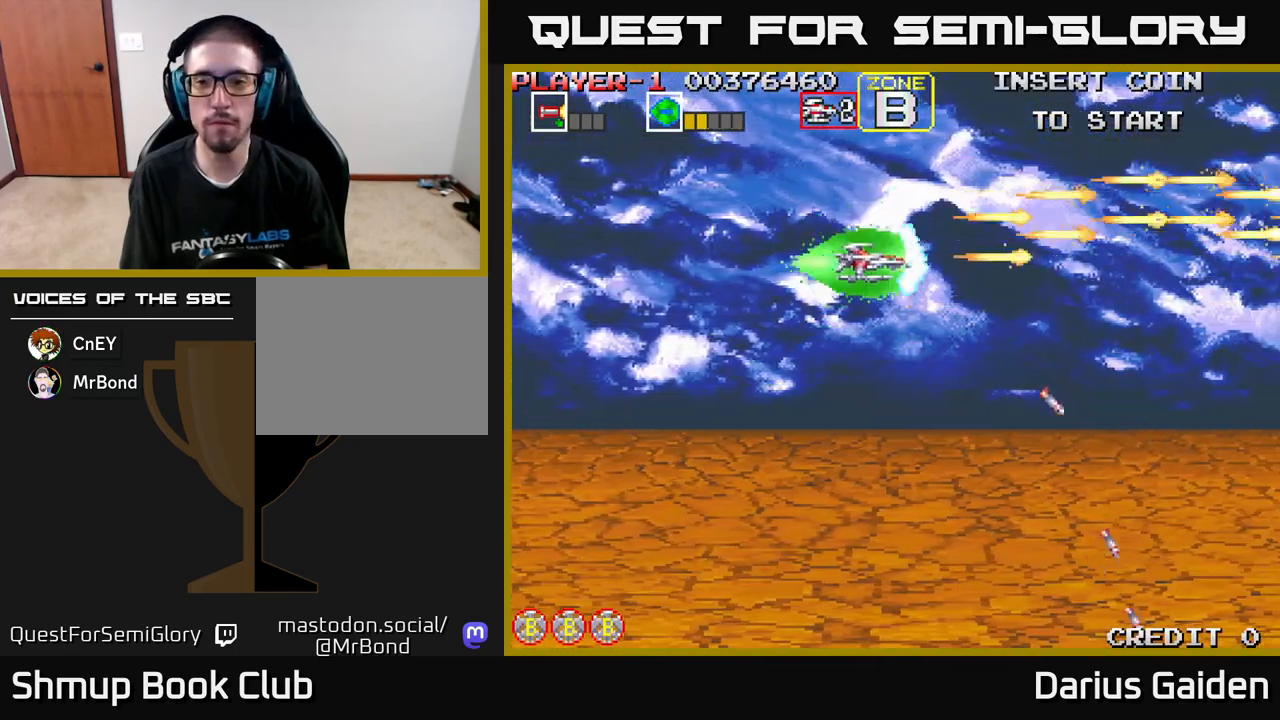
{"buttons": ["R2", "DPAD_DOWN"], "left_stick": "center", "events": []}
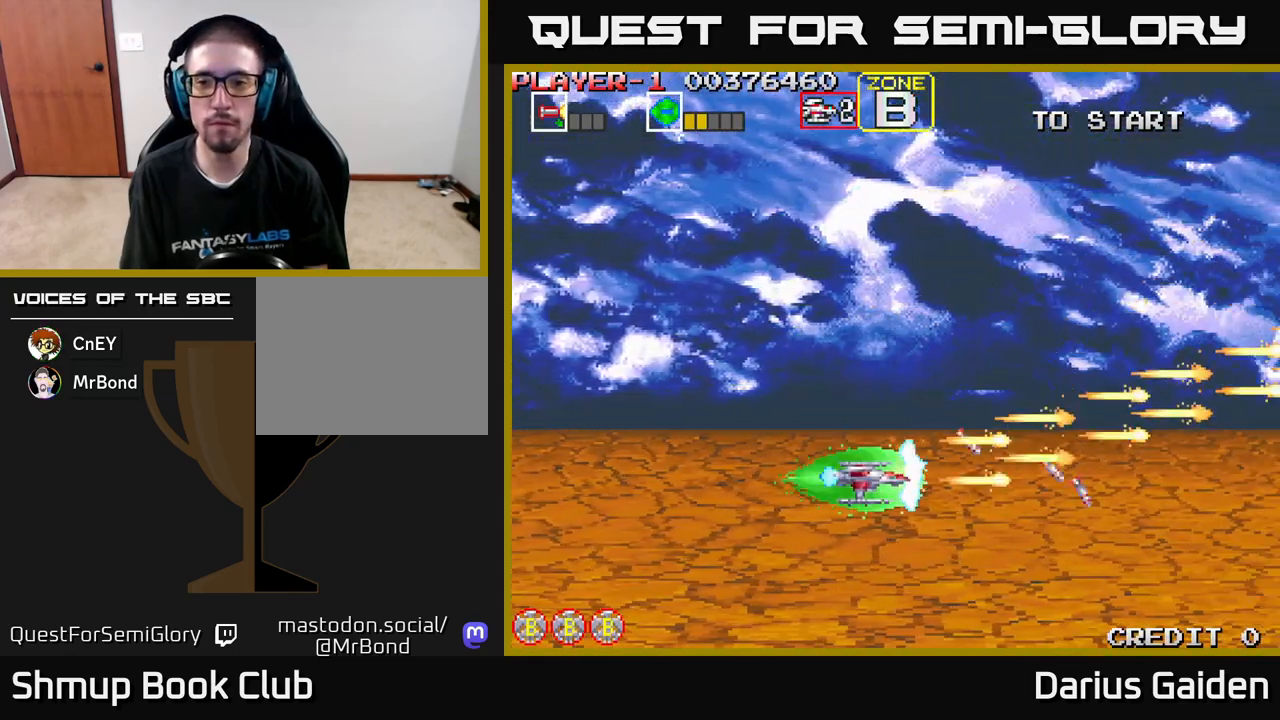
{"buttons": ["R2", "DPAD_UP"], "left_stick": "center", "events": [[217, "DPAD_DOWN", "up"], [300, "DPAD_UP", "down"]]}
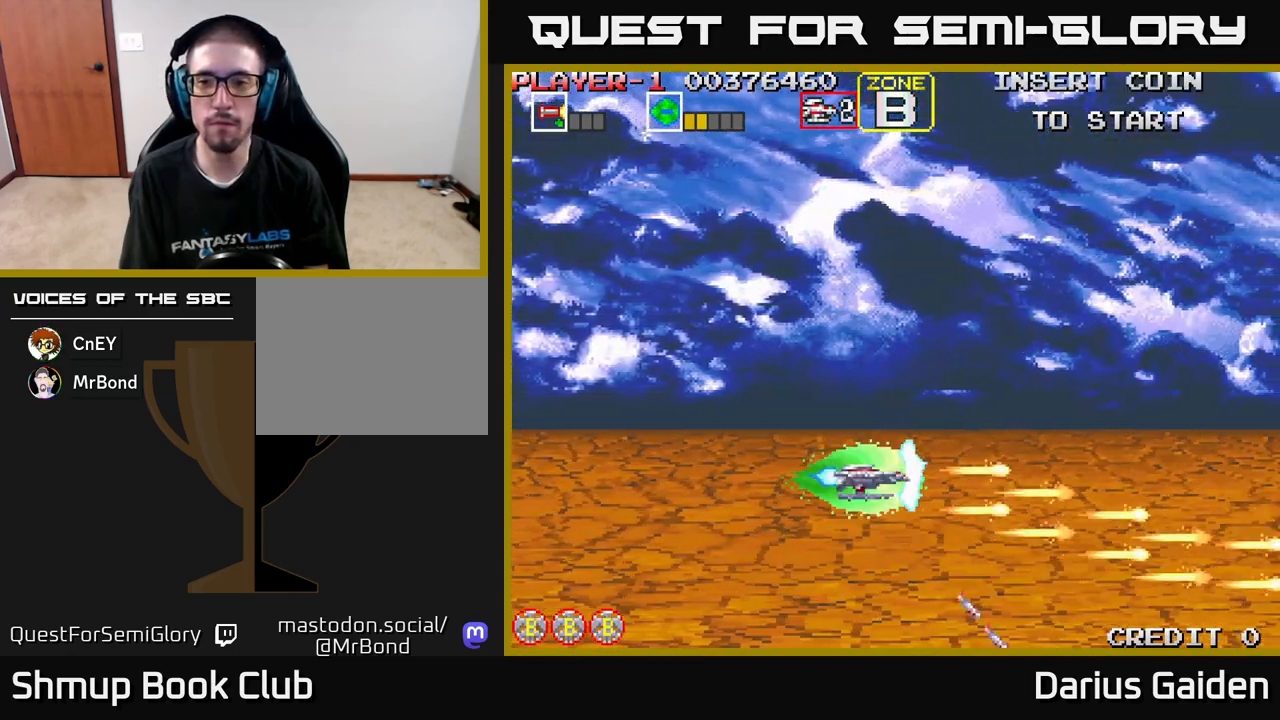
{"buttons": ["R2", "DPAD_UP"], "left_stick": "center", "events": []}
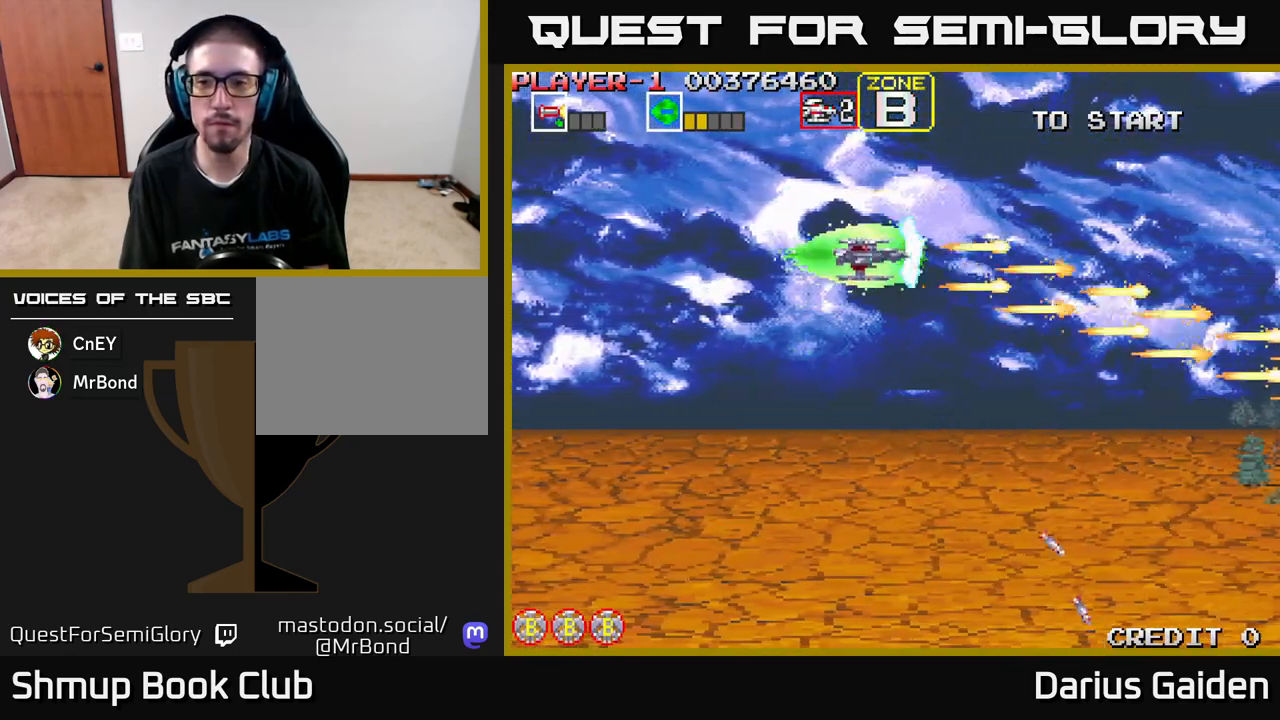
{"buttons": ["R2", "DPAD_DOWN"], "left_stick": "center", "events": [[200, "DPAD_UP", "up"], [283, "DPAD_DOWN", "down"]]}
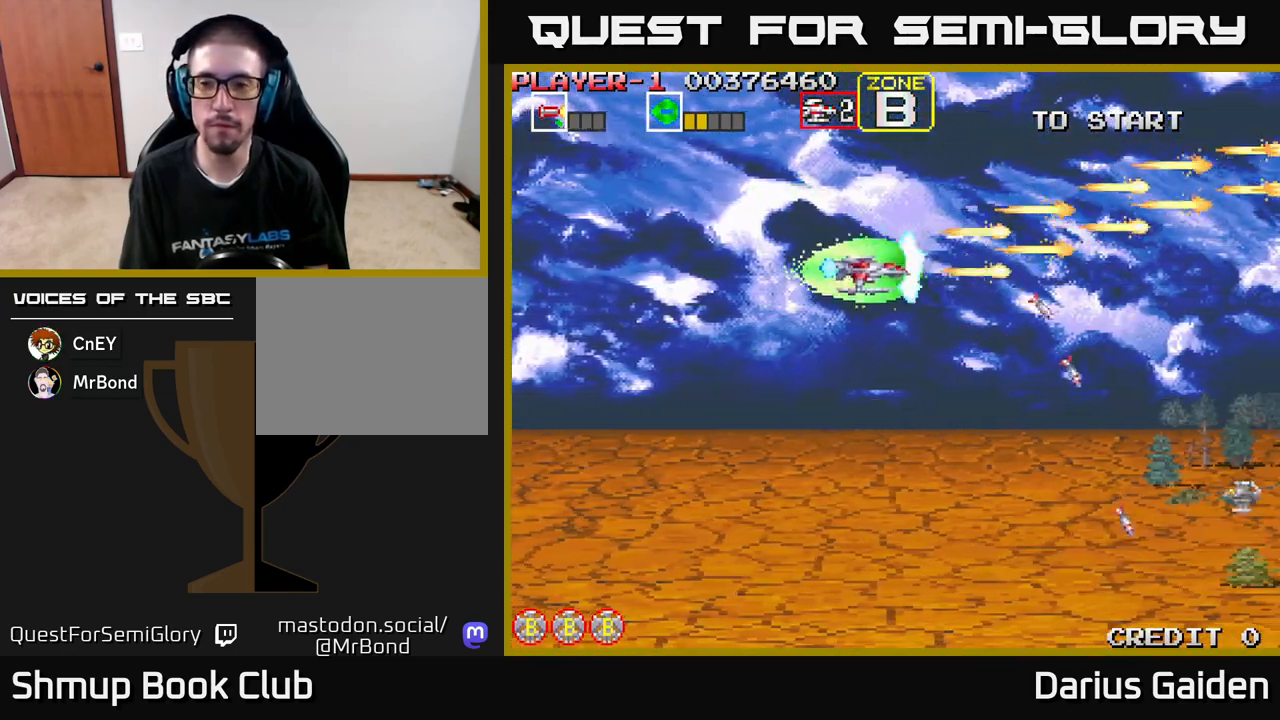
{"buttons": ["R2", "DPAD_DOWN"], "left_stick": "center", "events": []}
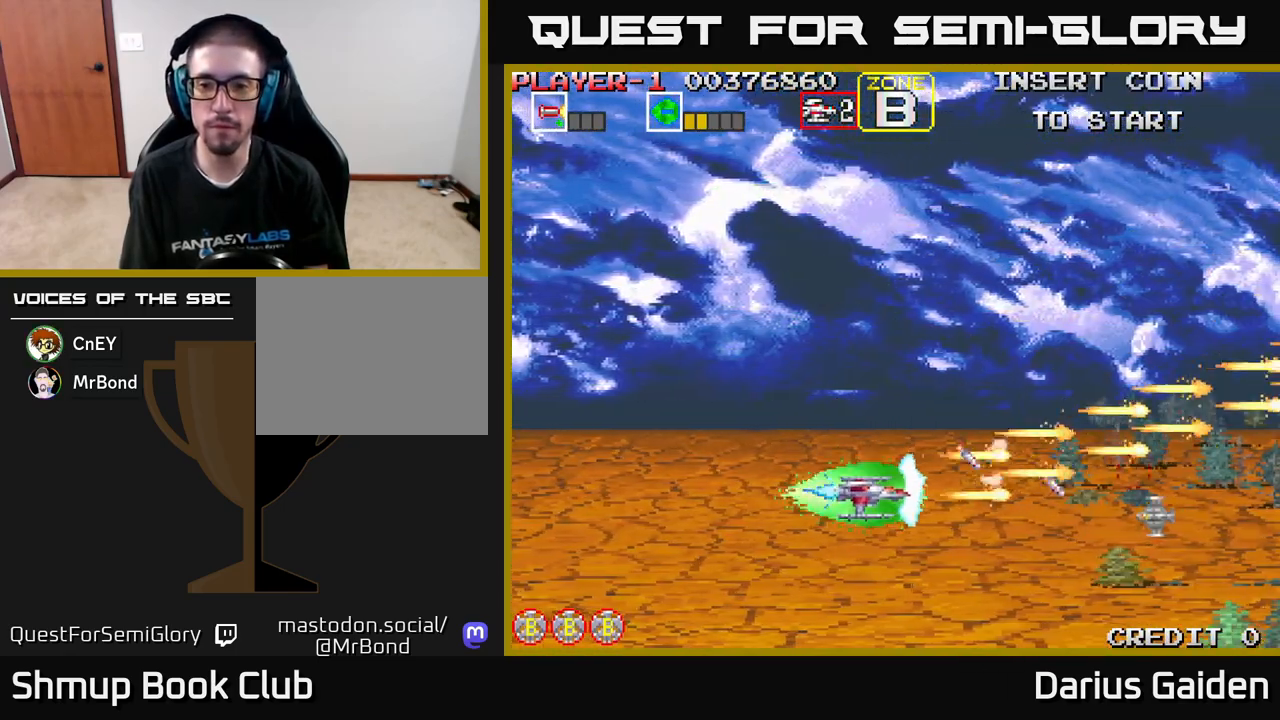
{"buttons": ["R2", "DPAD_UP"], "left_stick": "center", "events": [[17, "DPAD_LEFT", "down"], [133, "DPAD_DOWN", "up"], [233, "DPAD_UP", "down"], [250, "DPAD_LEFT", "up"]]}
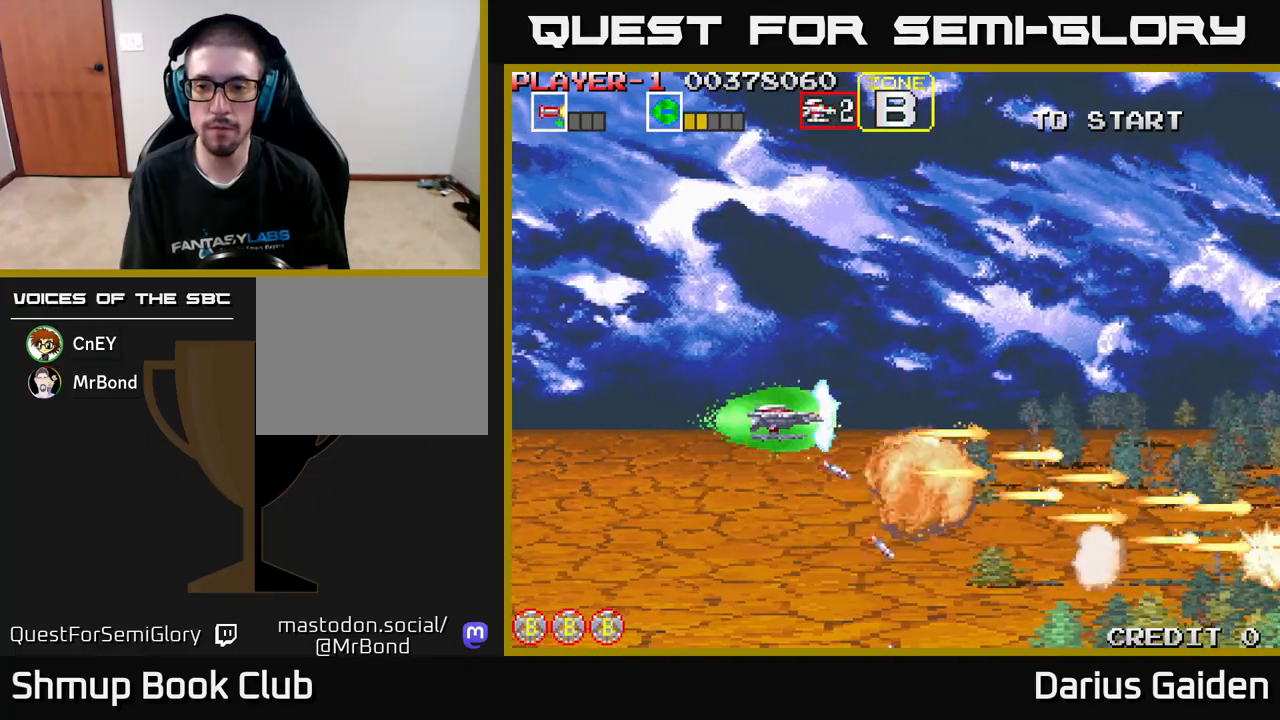
{"buttons": ["R2", "DPAD_LEFT"], "left_stick": "center", "events": [[50, "DPAD_LEFT", "down"], [183, "DPAD_LEFT", "up"], [383, "DPAD_LEFT", "down"], [467, "DPAD_UP", "up"]]}
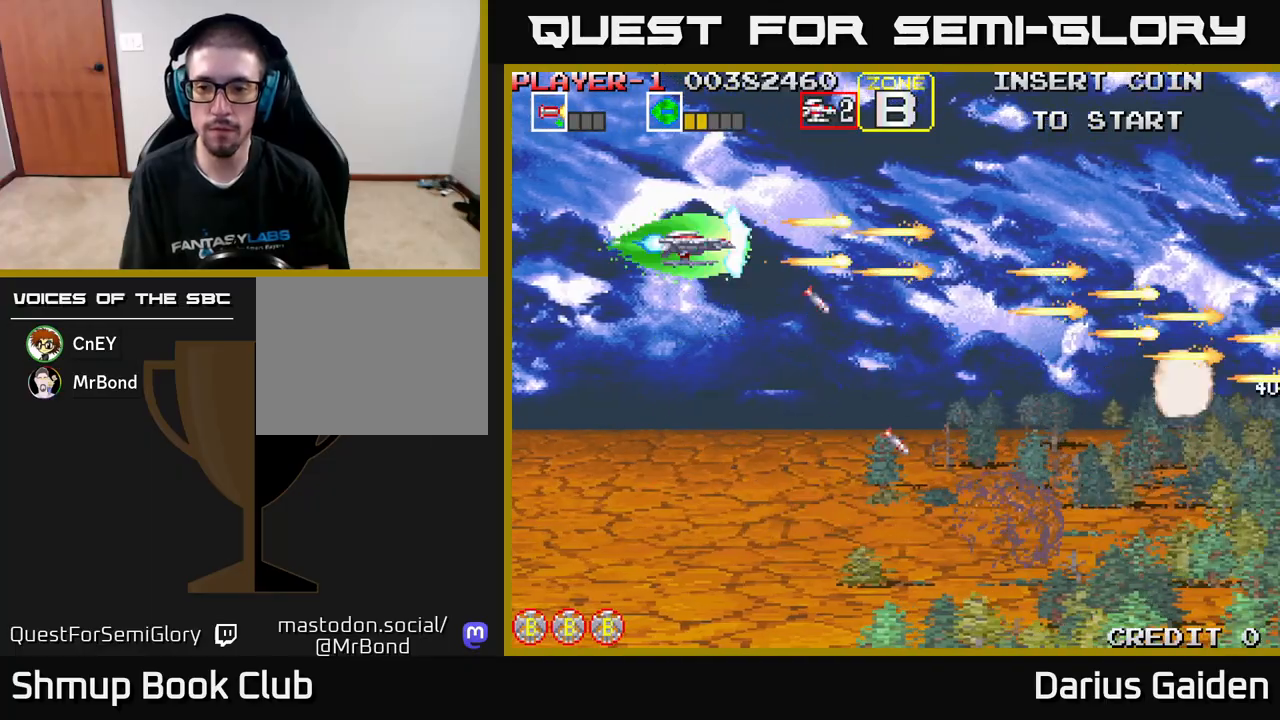
{"buttons": ["R2", "DPAD_DOWN"], "left_stick": "center", "events": [[50, "DPAD_DOWN", "down"], [67, "DPAD_LEFT", "up"]]}